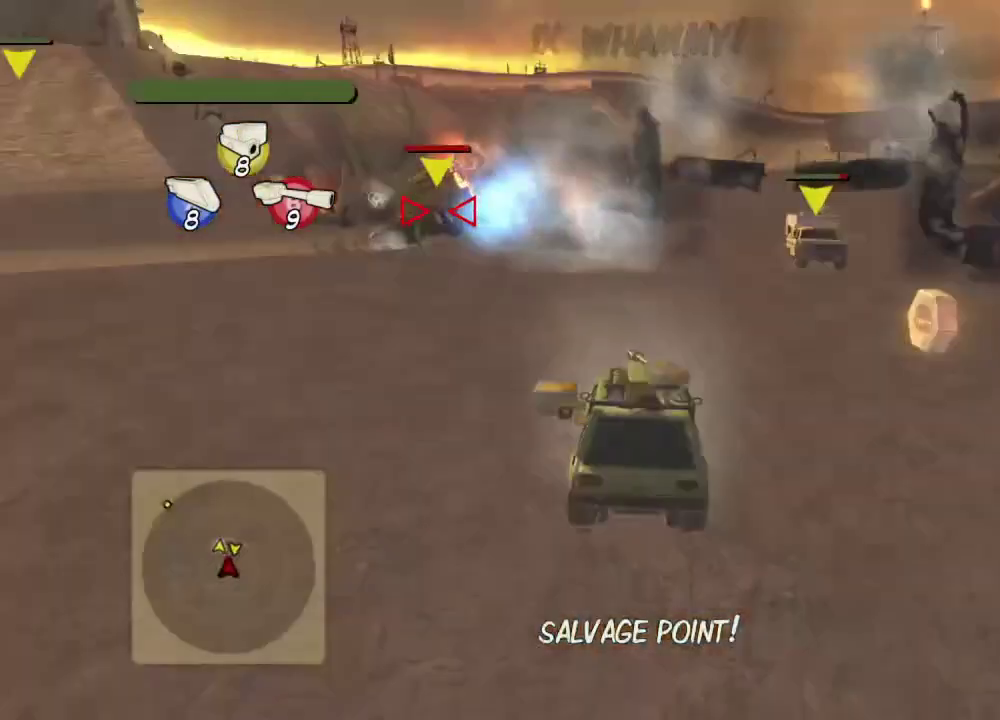
Gameplay with a controller (Xbox layout); each line is a JSON object with the inputs held at the frame after it. "events" lists button and stick changes between this image and that frame as [ms after this image, input, new state], when the widget could be followed in between. Not read: R3 right_stick.
{"buttons": ["R2"], "left_stick": "right", "events": [[33, "R2", "up"], [100, "R2", "down"], [217, "left_stick", "right"]]}
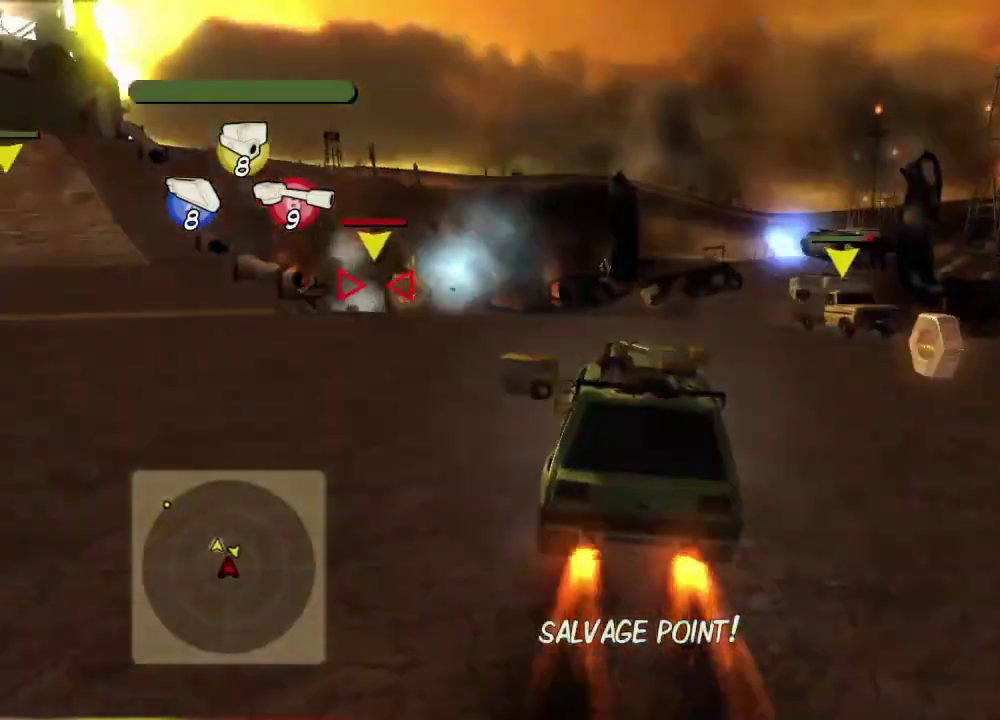
{"buttons": ["R2"], "left_stick": "down-right", "events": [[50, "R1", "down"], [184, "R1", "up"], [184, "left_stick", "down-right"], [284, "R2", "up"], [384, "R2", "down"]]}
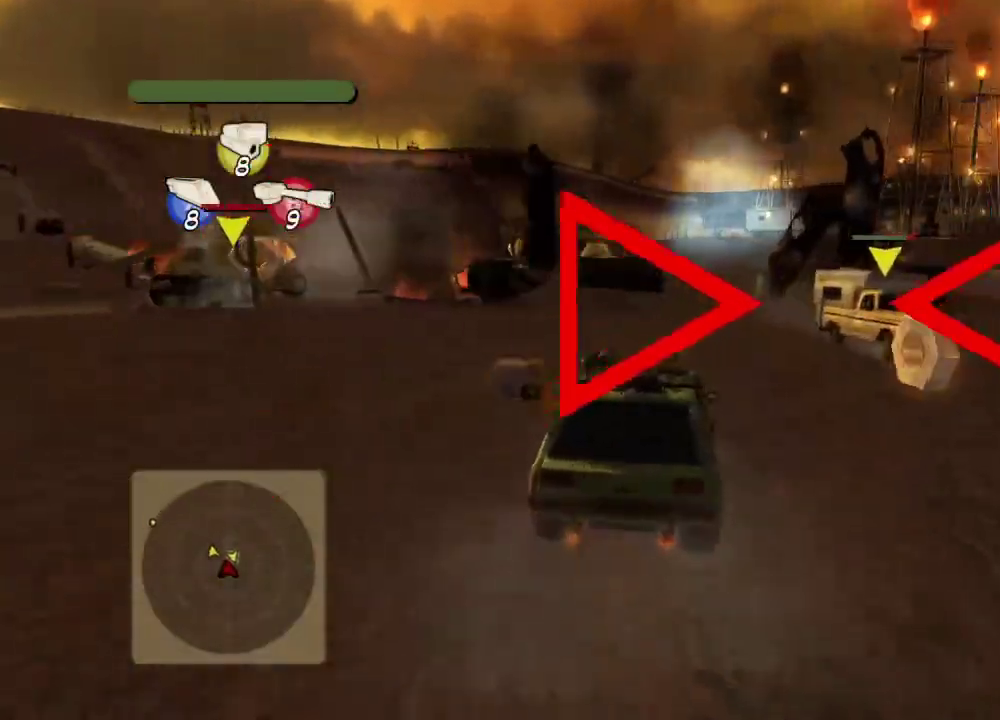
{"buttons": ["L2"], "left_stick": "center", "events": [[50, "R2", "up"], [66, "L2", "down"], [217, "left_stick", "right"], [400, "L2", "up"], [450, "L2", "down"], [450, "left_stick", "center"]]}
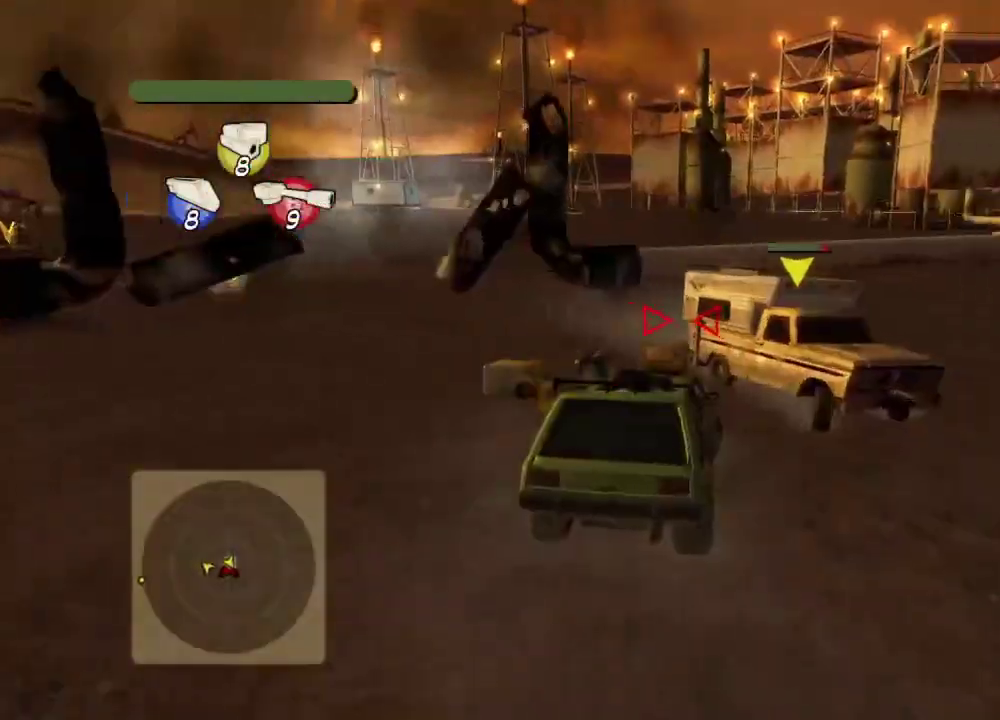
{"buttons": ["L2"], "left_stick": "center", "events": [[100, "L2", "up"], [150, "L2", "down"]]}
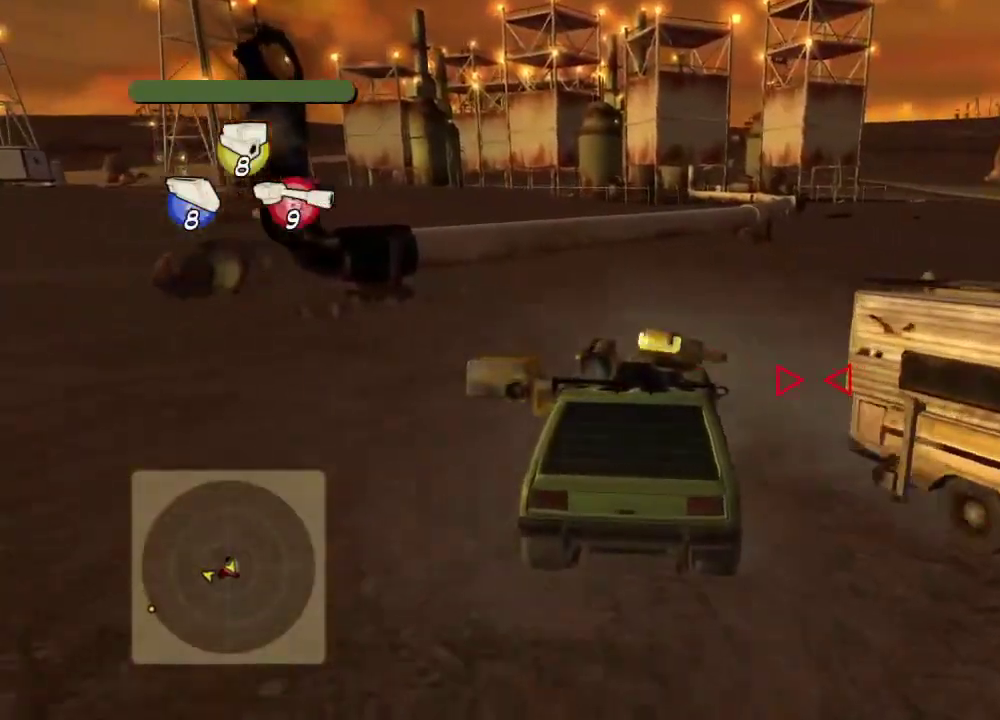
{"buttons": ["L2"], "left_stick": "left", "events": [[183, "left_stick", "left"], [200, "L2", "up"], [267, "L2", "down"]]}
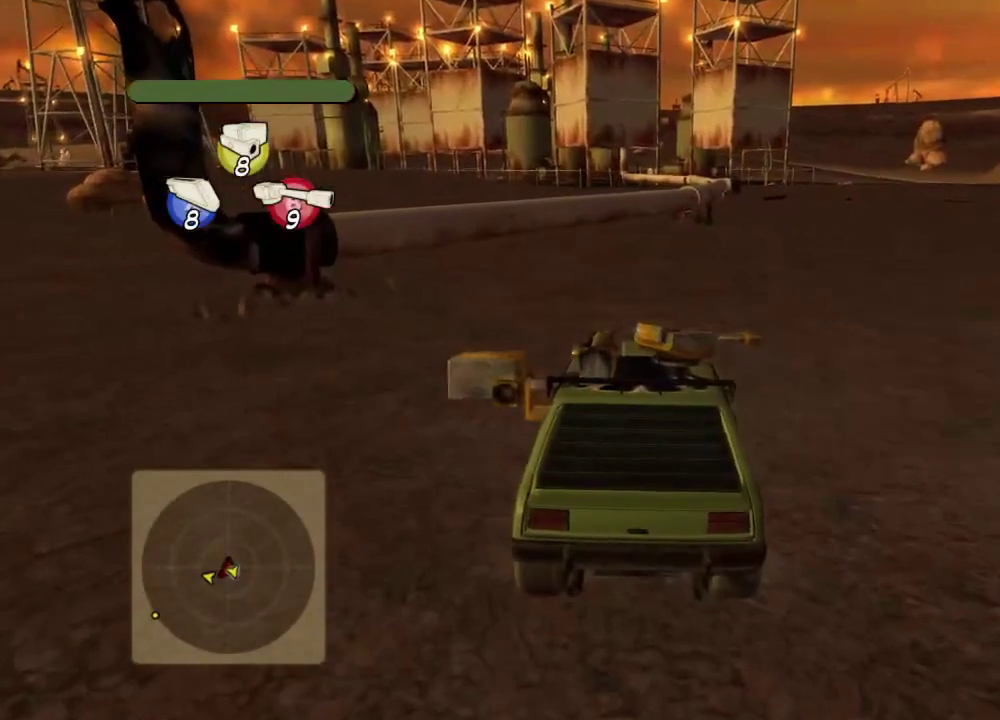
{"buttons": ["R2"], "left_stick": "right", "events": [[200, "L2", "up"], [217, "R2", "down"], [284, "left_stick", "right"]]}
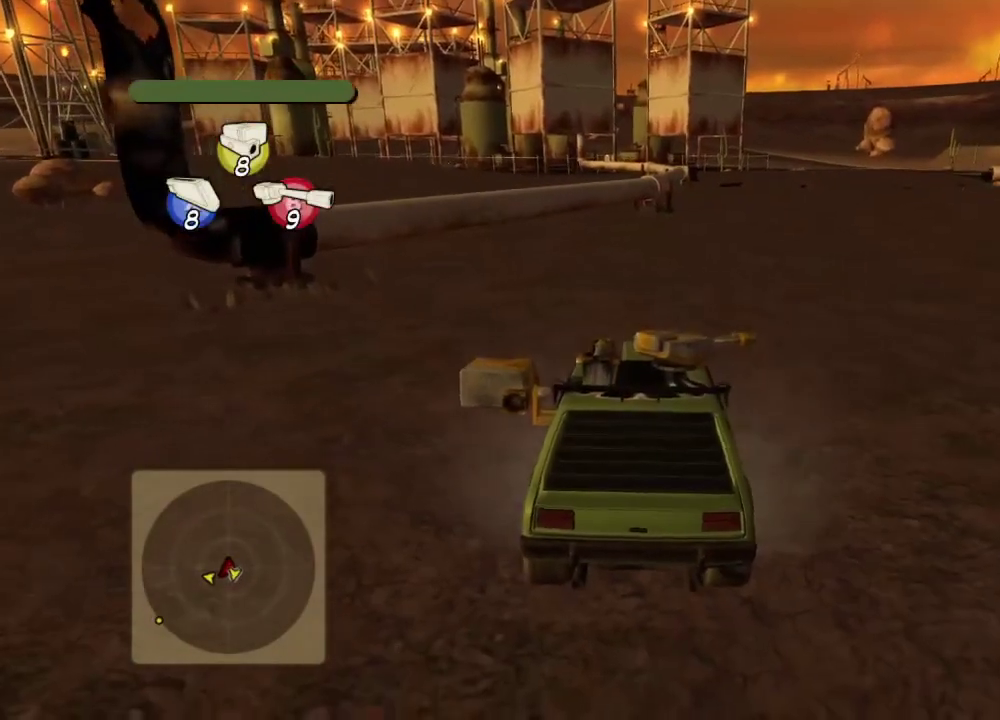
{"buttons": ["L2", "R2"], "left_stick": "right", "events": [[117, "L2", "down"]]}
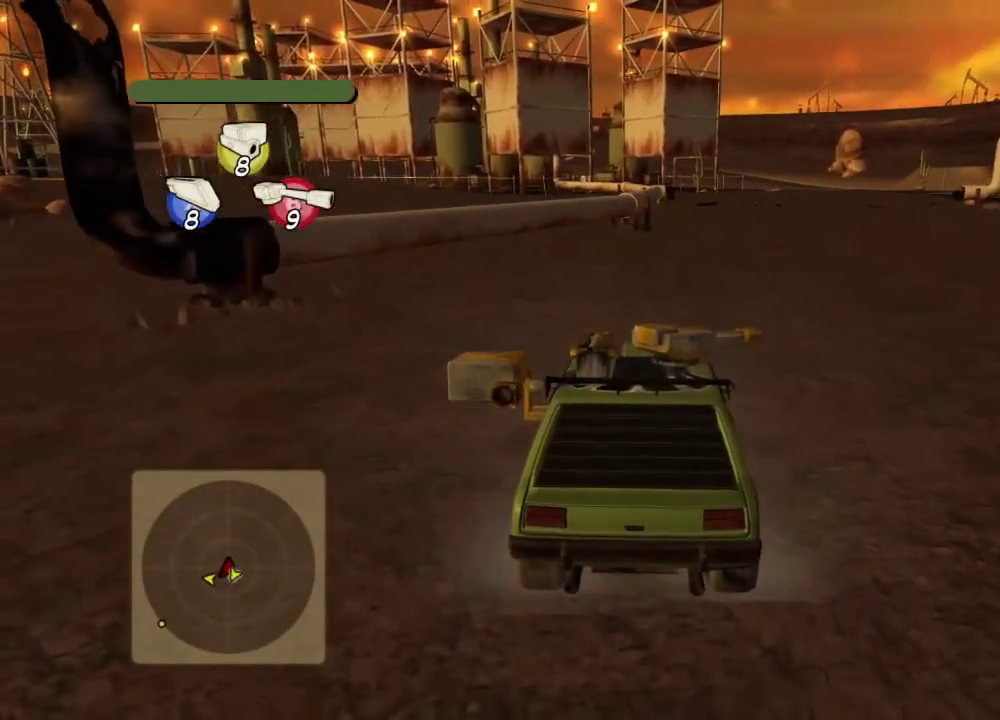
{"buttons": ["R2"], "left_stick": "right", "events": [[301, "L2", "up"]]}
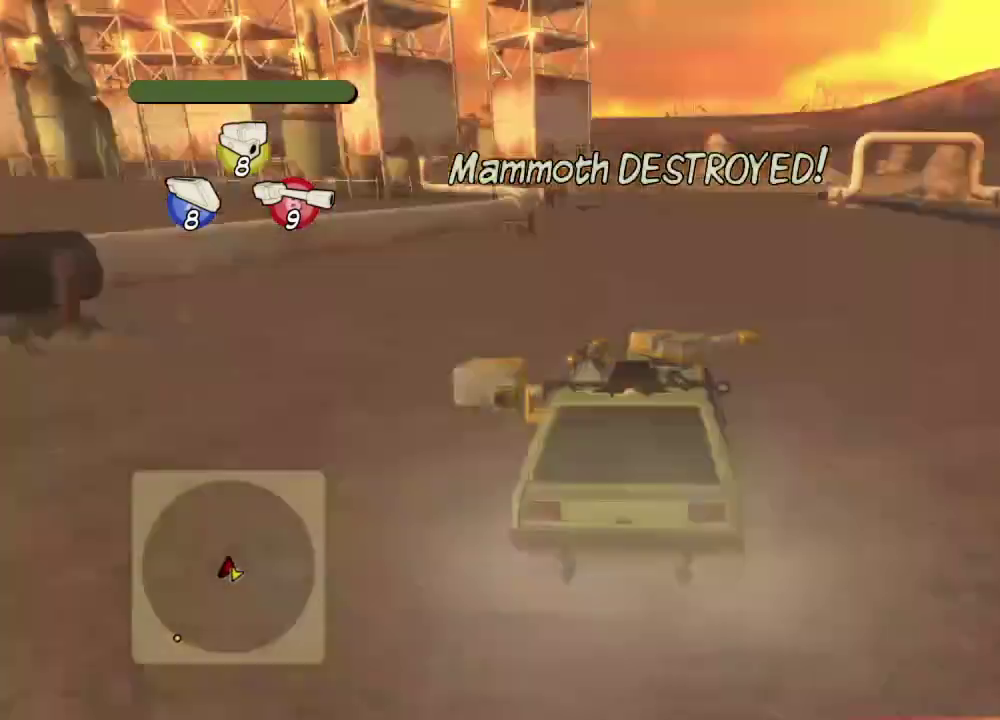
{"buttons": ["L2", "R2"], "left_stick": "right", "events": [[117, "L2", "down"]]}
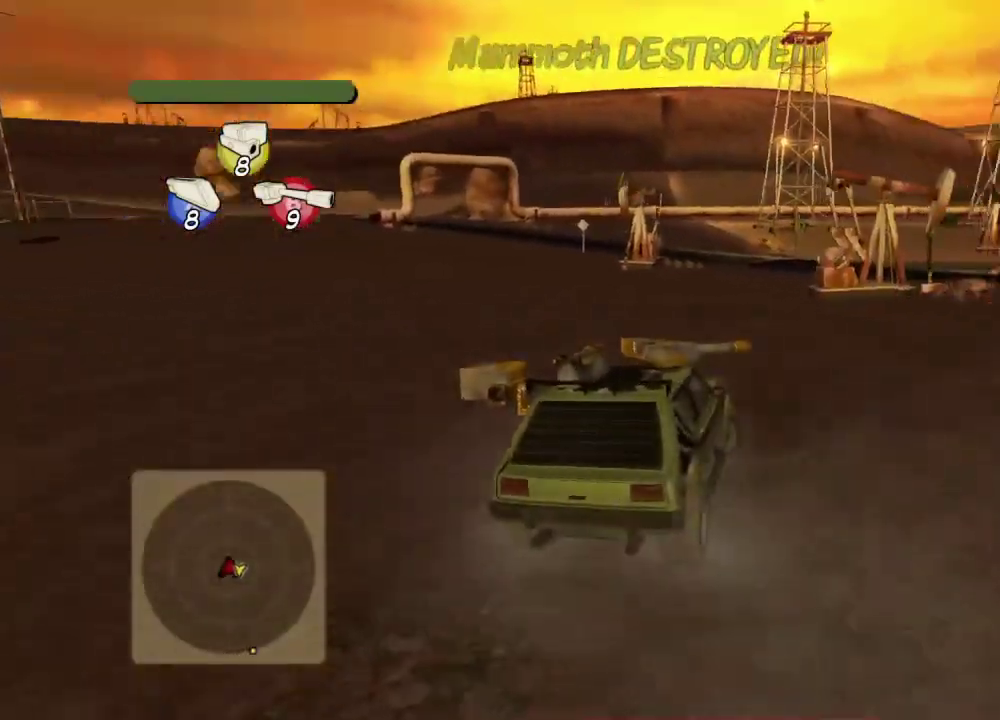
{"buttons": ["R2"], "left_stick": "right", "events": [[250, "L2", "up"], [283, "left_stick", "center"], [500, "left_stick", "right"]]}
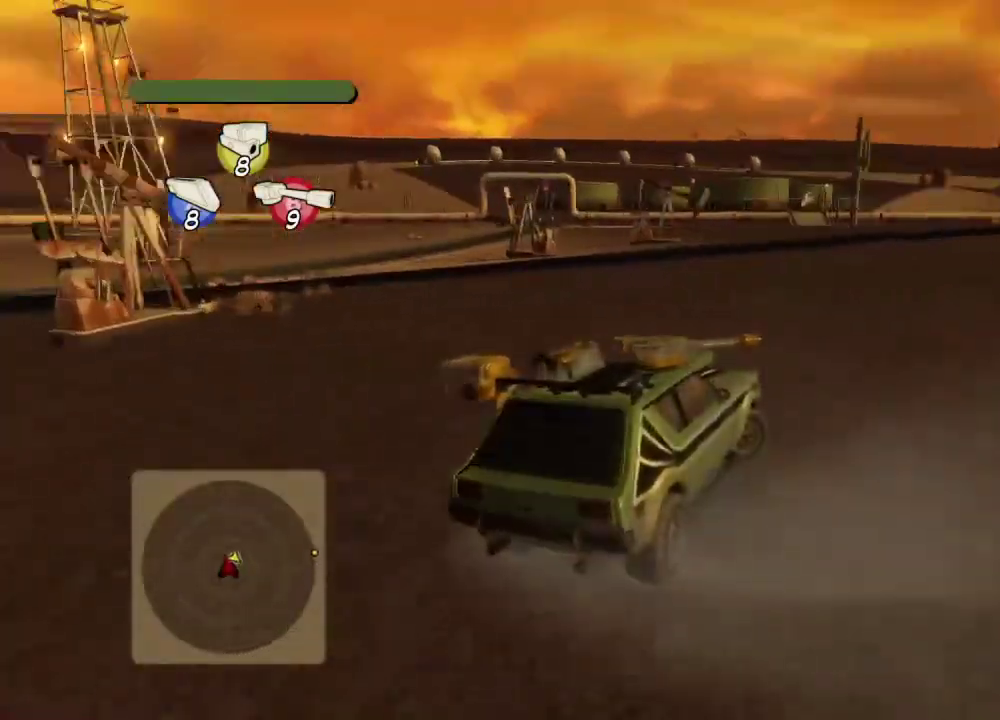
{"buttons": [], "left_stick": "right", "events": [[334, "left_stick", "left"], [467, "R2", "up"], [484, "left_stick", "right"]]}
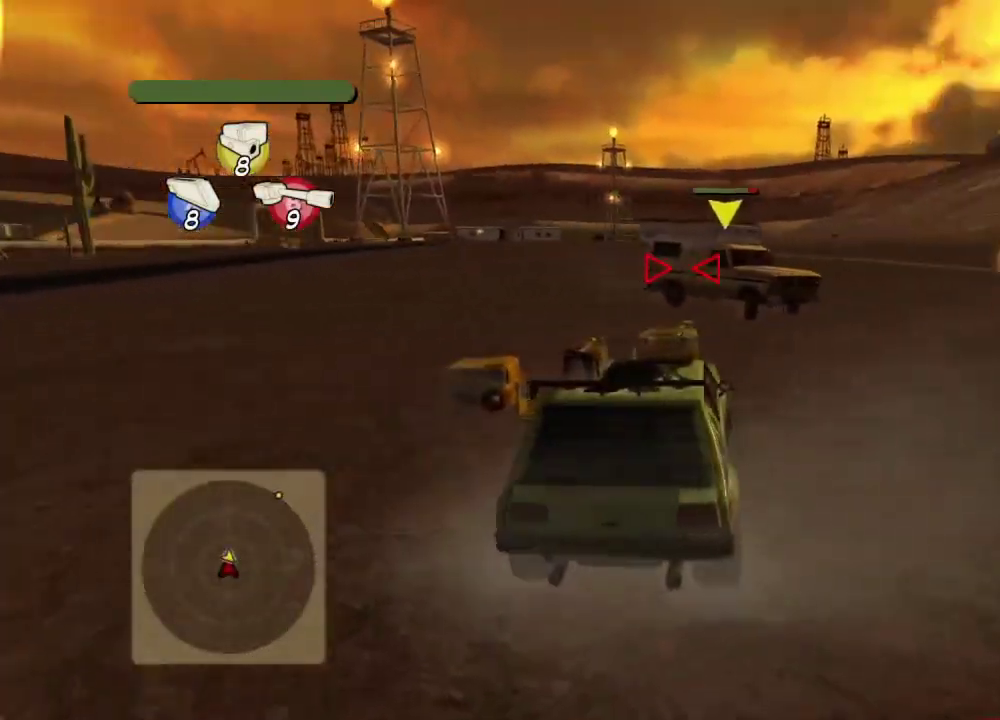
{"buttons": ["A", "B", "X", "Y"], "left_stick": "left", "events": [[33, "R2", "down"], [216, "A", "down"], [216, "X", "down"], [233, "R2", "up"], [266, "L2", "down"], [283, "left_stick", "left"], [333, "A", "up"], [333, "X", "up"], [383, "A", "down"], [417, "R1", "down"], [417, "X", "down"], [417, "Y", "down"], [433, "B", "down"], [433, "L2", "up"], [467, "R1", "up"]]}
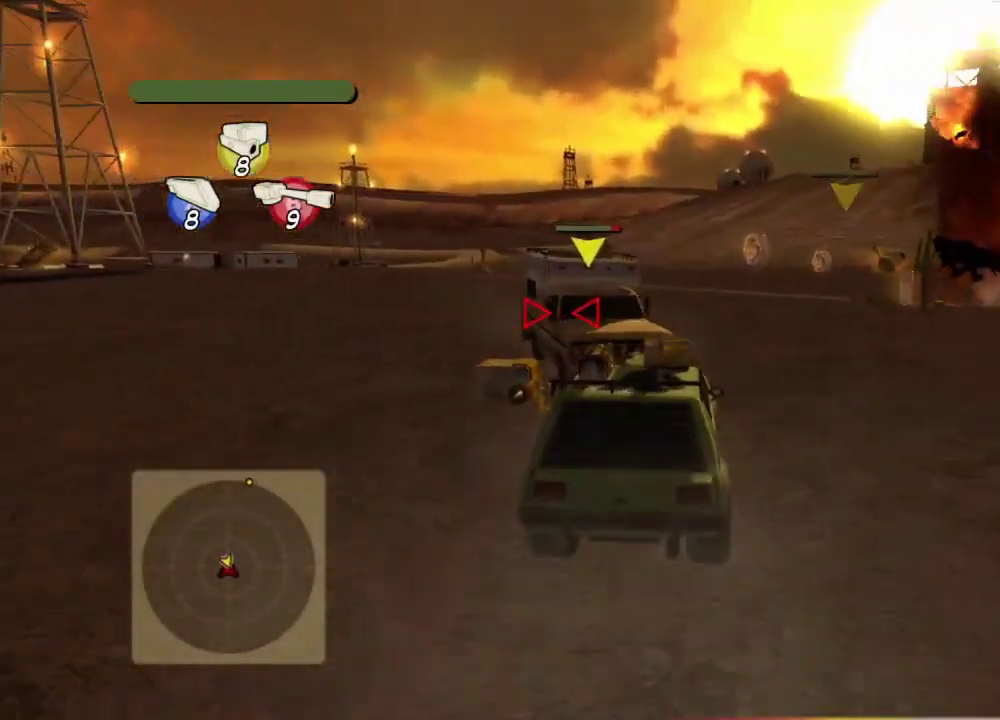
{"buttons": ["A", "X", "Y"], "left_stick": "right", "events": [[17, "B", "up"], [17, "X", "up"], [33, "A", "up"], [33, "Y", "up"], [83, "A", "down"], [100, "X", "down"], [100, "Y", "down"], [100, "left_stick", "up-left"], [150, "B", "down"], [150, "left_stick", "center"], [200, "B", "up"], [200, "X", "up"], [217, "A", "up"], [217, "Y", "up"], [284, "A", "down"], [284, "X", "down"], [284, "Y", "down"], [334, "B", "down"], [400, "B", "up"], [400, "X", "up"], [400, "Y", "up"], [417, "A", "up"], [450, "left_stick", "right"], [484, "A", "down"], [484, "Y", "down"], [501, "X", "down"]]}
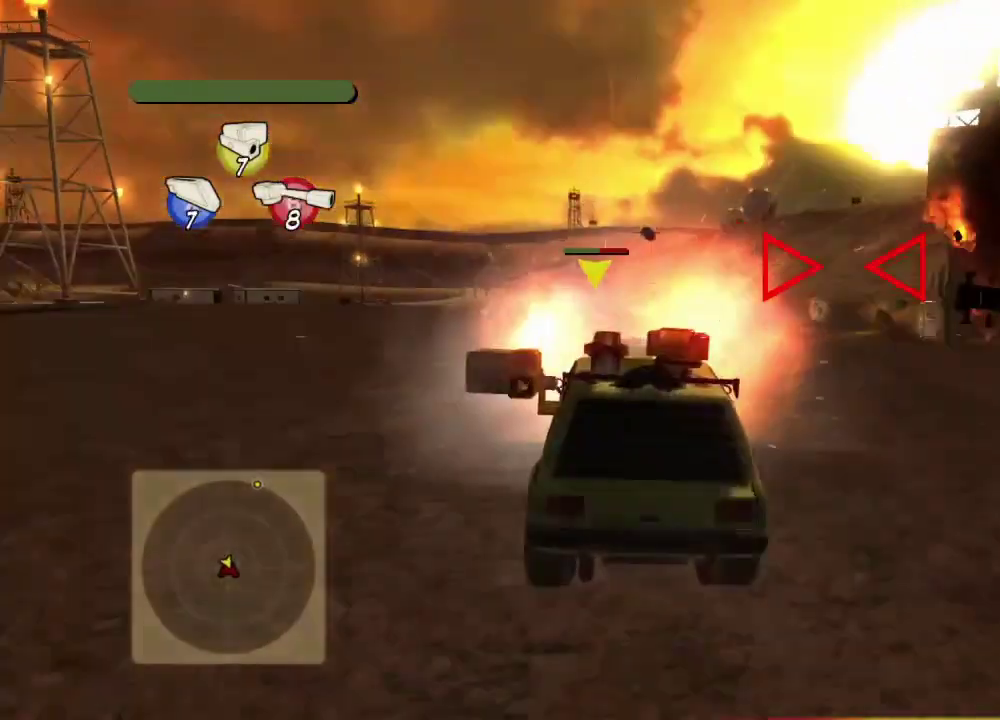
{"buttons": ["A", "X", "Y"], "left_stick": "right", "events": [[116, "A", "up"], [116, "X", "up"], [133, "Y", "up"], [183, "L1", "down"], [216, "Y", "down"], [233, "A", "down"], [233, "X", "down"], [283, "L1", "up"], [333, "A", "up"], [333, "X", "up"], [333, "Y", "up"], [350, "left_stick", "center"], [417, "A", "down"], [417, "X", "down"], [433, "Y", "down"], [500, "left_stick", "right"]]}
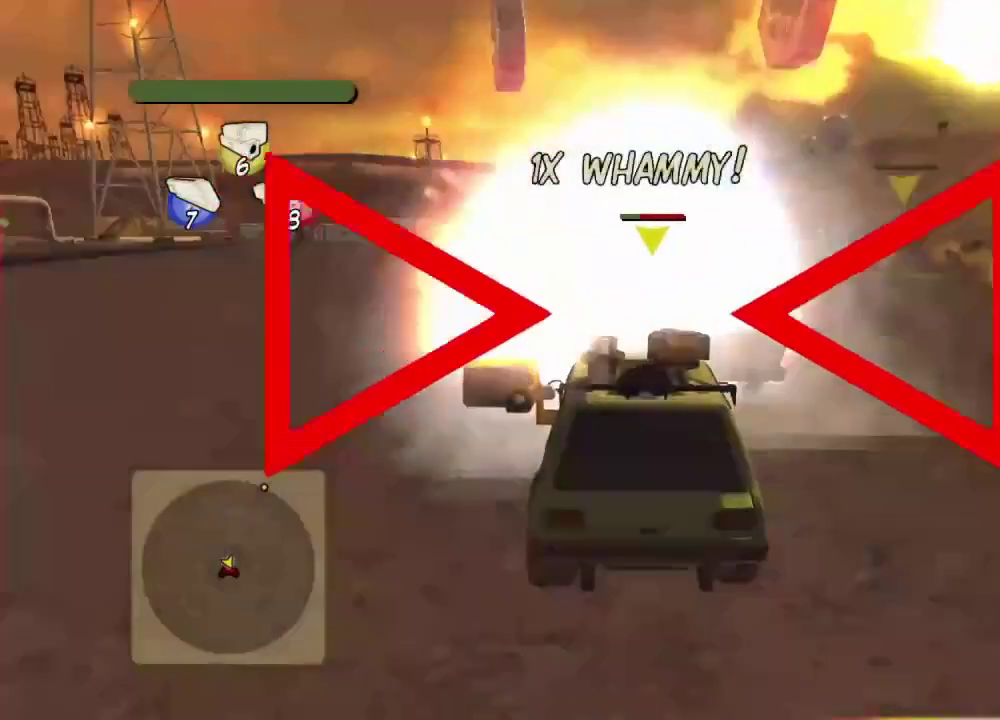
{"buttons": ["L2"], "left_stick": "left", "events": [[33, "A", "up"], [33, "X", "up"], [33, "Y", "up"], [117, "A", "down"], [117, "X", "down"], [150, "L2", "down"], [150, "Y", "down"], [200, "left_stick", "left"], [234, "Y", "up"], [250, "A", "up"], [250, "X", "up"], [317, "A", "down"], [334, "X", "down"], [350, "Y", "down"], [451, "A", "up"], [451, "Y", "up"], [467, "X", "up"]]}
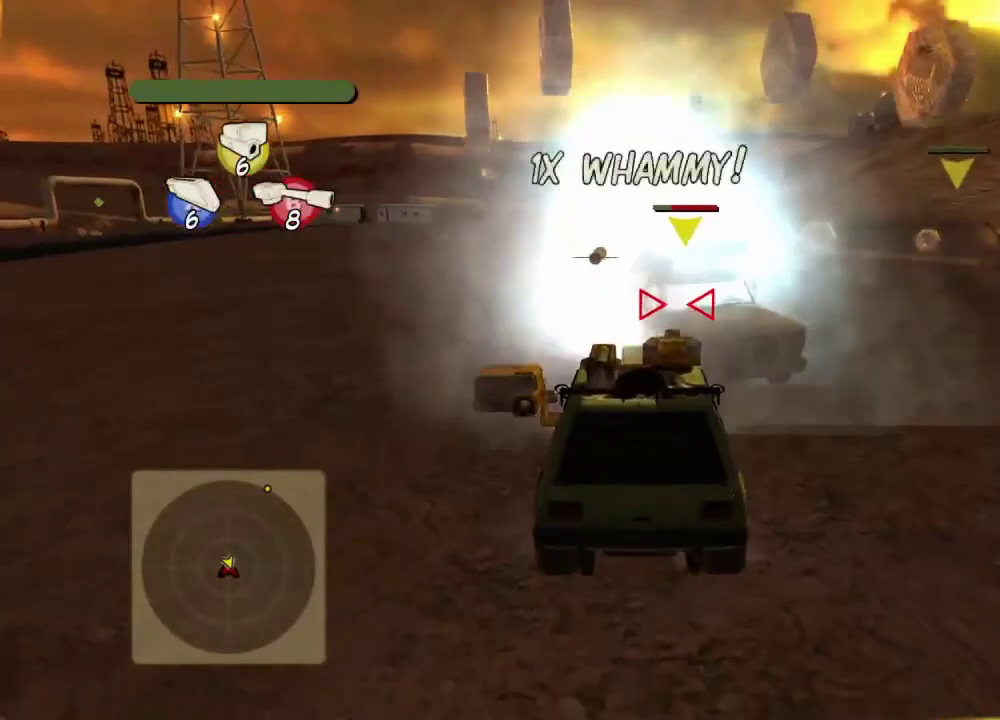
{"buttons": ["A", "X"], "left_stick": "left", "events": [[50, "A", "down"], [50, "X", "down"], [83, "L2", "up"], [183, "A", "up"], [183, "X", "up"], [266, "A", "down"], [266, "X", "down"], [283, "Y", "down"], [400, "A", "up"], [400, "X", "up"], [400, "Y", "up"], [483, "A", "down"], [500, "X", "down"]]}
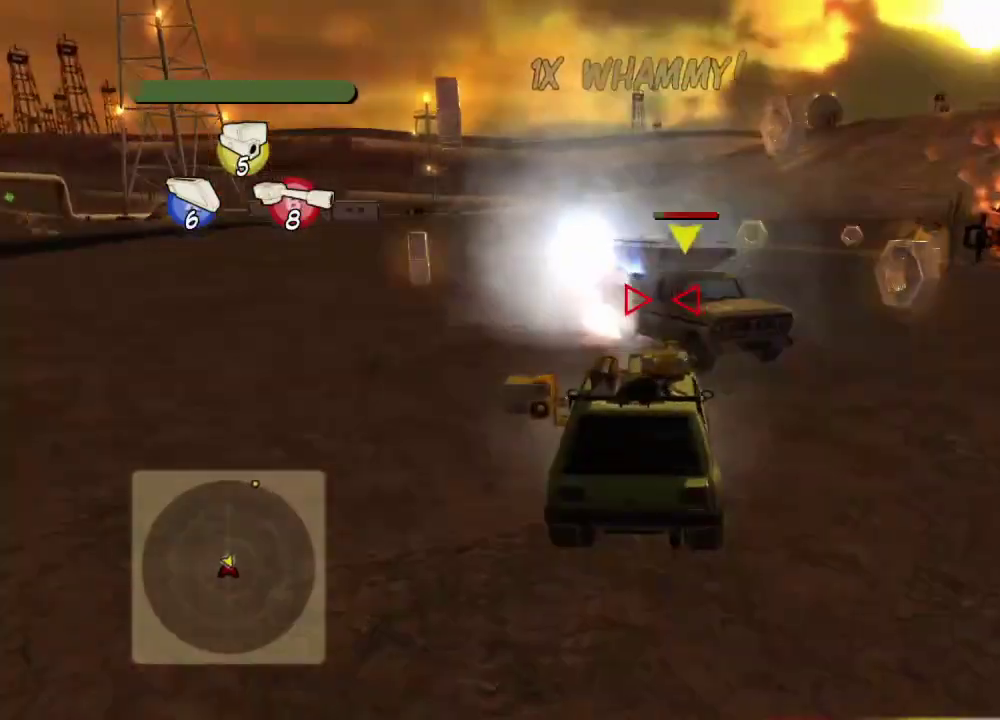
{"buttons": ["L2", "R2"], "left_stick": "center", "events": [[33, "Y", "down"], [83, "Y", "up"], [100, "A", "up"], [100, "L2", "down"], [100, "X", "up"], [150, "left_stick", "center"], [167, "A", "down"], [167, "X", "down"], [184, "L2", "up"], [184, "Y", "down"], [284, "L2", "down"], [284, "Y", "up"], [300, "A", "up"], [300, "X", "up"], [350, "A", "down"], [367, "R2", "down"], [367, "X", "down"], [367, "Y", "down"], [367, "left_stick", "left"], [450, "left_stick", "center"], [467, "Y", "up"], [484, "A", "up"], [484, "X", "up"]]}
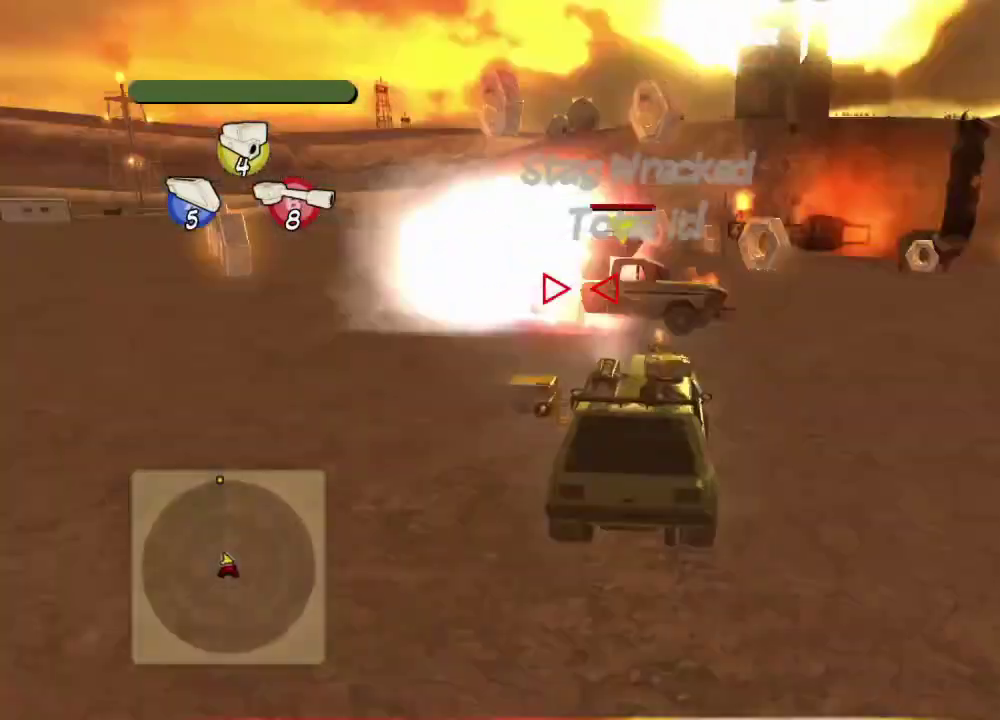
{"buttons": ["R2"], "left_stick": "center", "events": [[16, "R2", "up"], [116, "left_stick", "left"], [183, "left_stick", "center"], [216, "L2", "up"], [300, "R2", "down"], [400, "left_stick", "right"], [467, "left_stick", "center"]]}
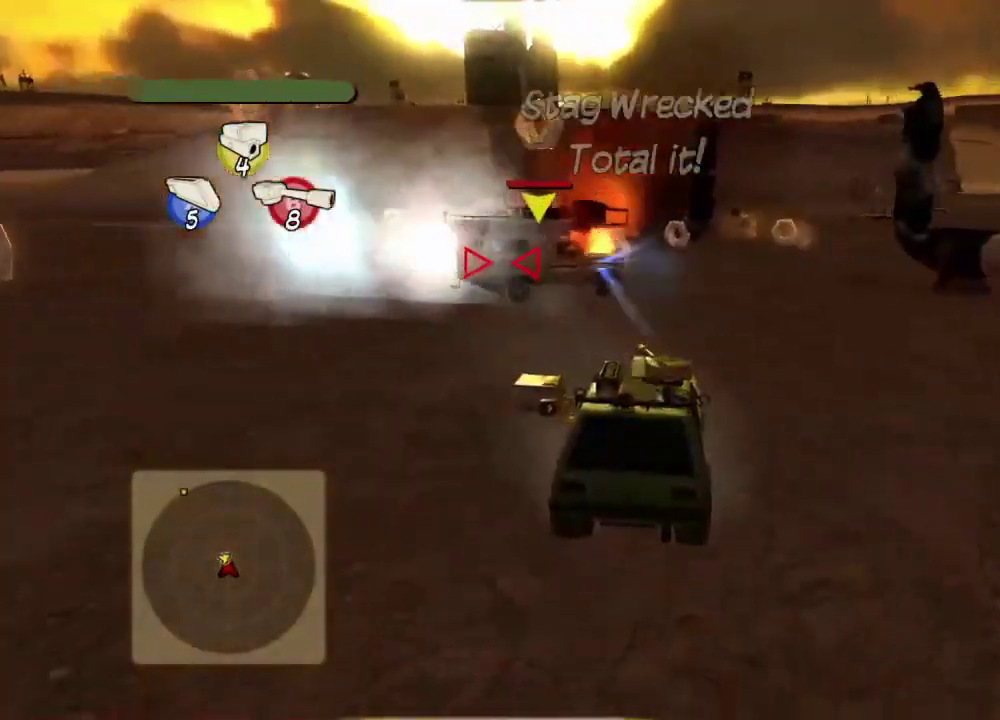
{"buttons": ["B", "R2"], "left_stick": "left", "events": [[117, "B", "down"], [250, "left_stick", "left"], [434, "left_stick", "center"], [501, "left_stick", "left"]]}
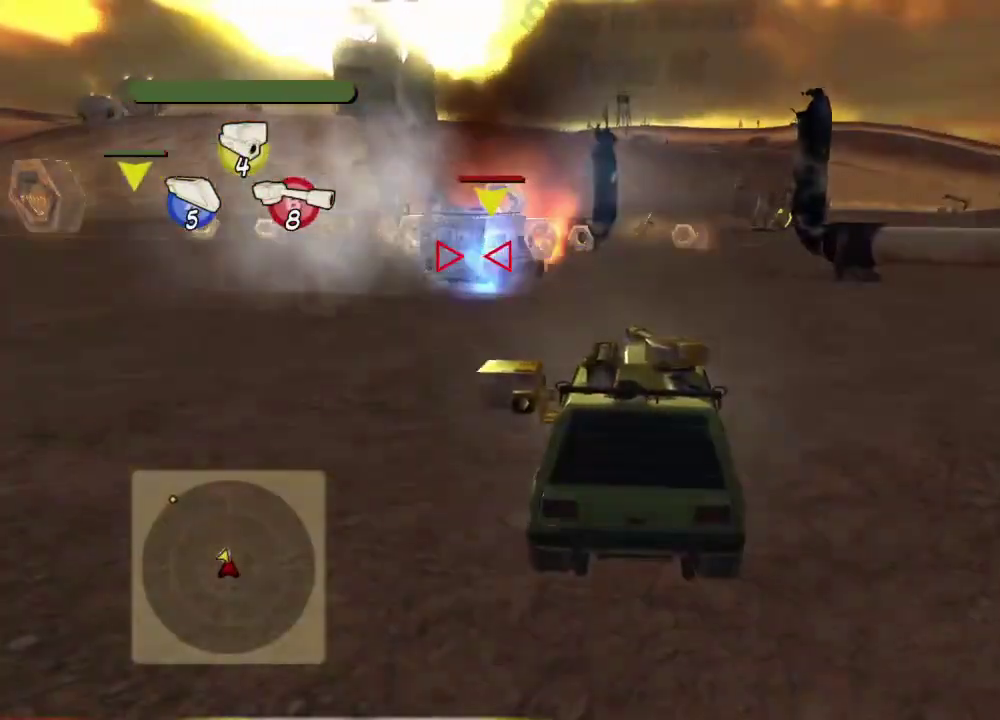
{"buttons": ["B"], "left_stick": "center", "events": [[166, "R2", "up"], [200, "left_stick", "center"]]}
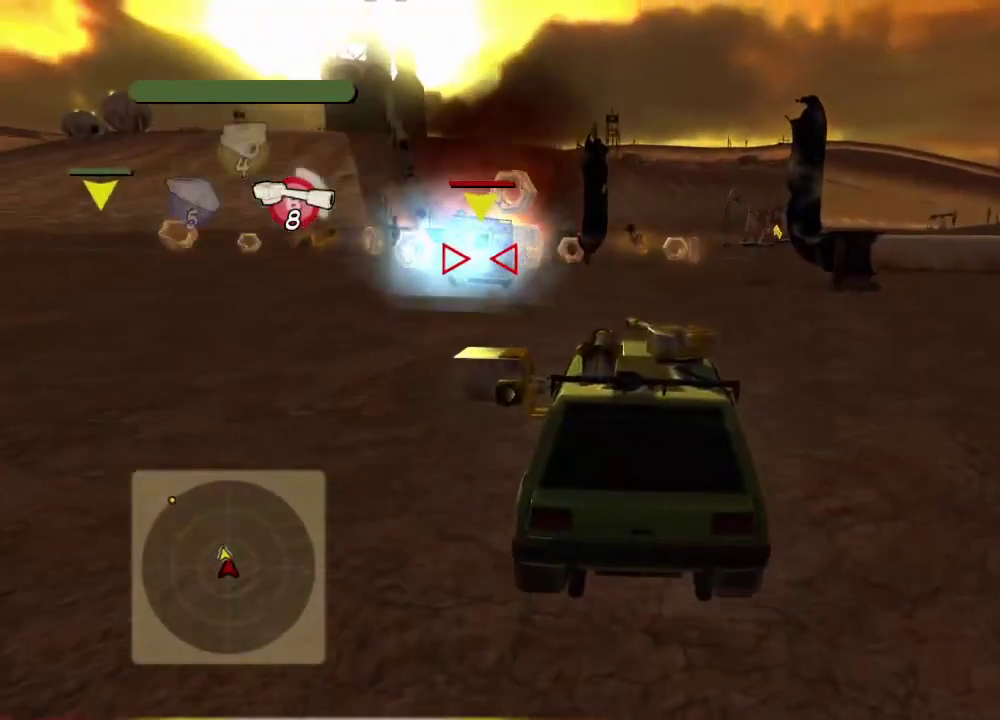
{"buttons": ["B"], "left_stick": "center", "events": []}
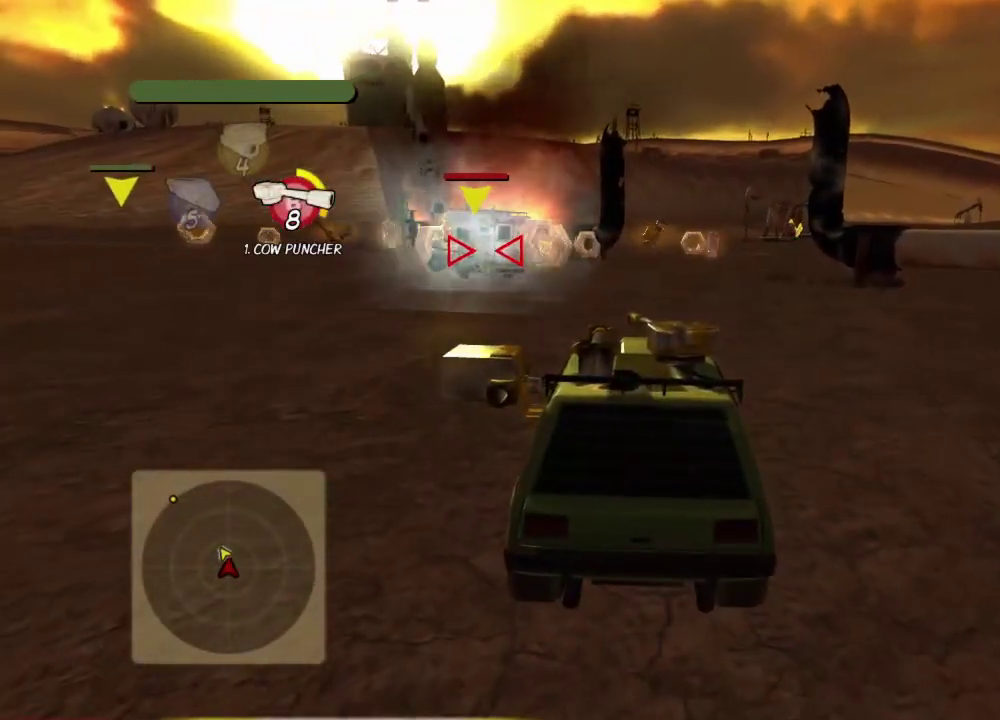
{"buttons": ["R2"], "left_stick": "left", "events": [[33, "B", "up"], [166, "R2", "down"], [166, "left_stick", "left"]]}
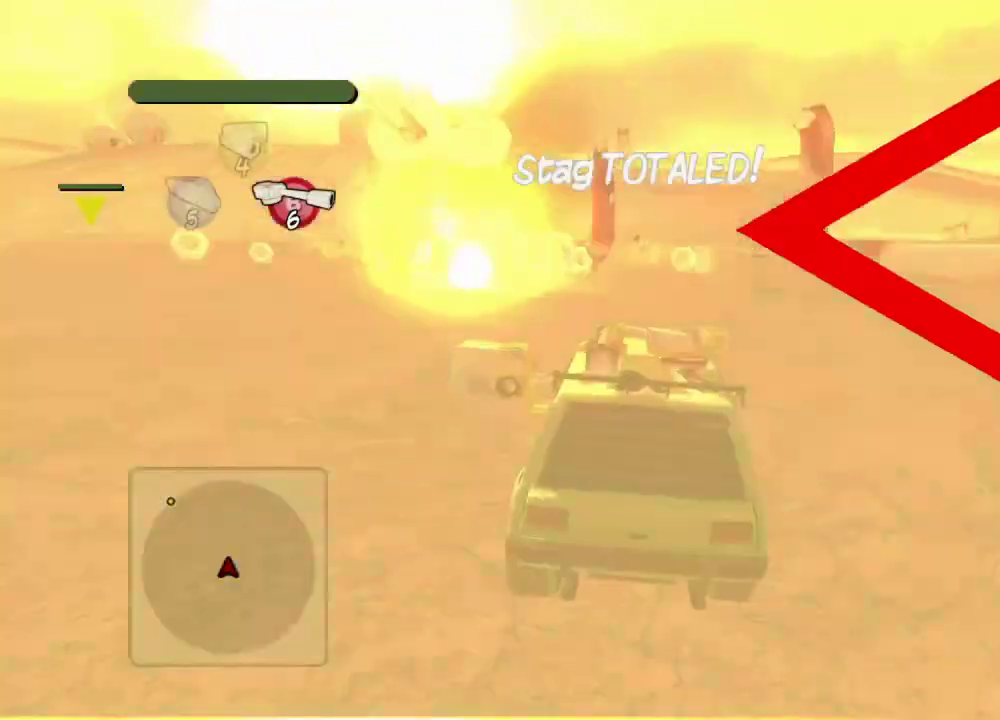
{"buttons": [], "left_stick": "left", "events": [[100, "left_stick", "center"], [167, "R2", "up"], [317, "left_stick", "left"]]}
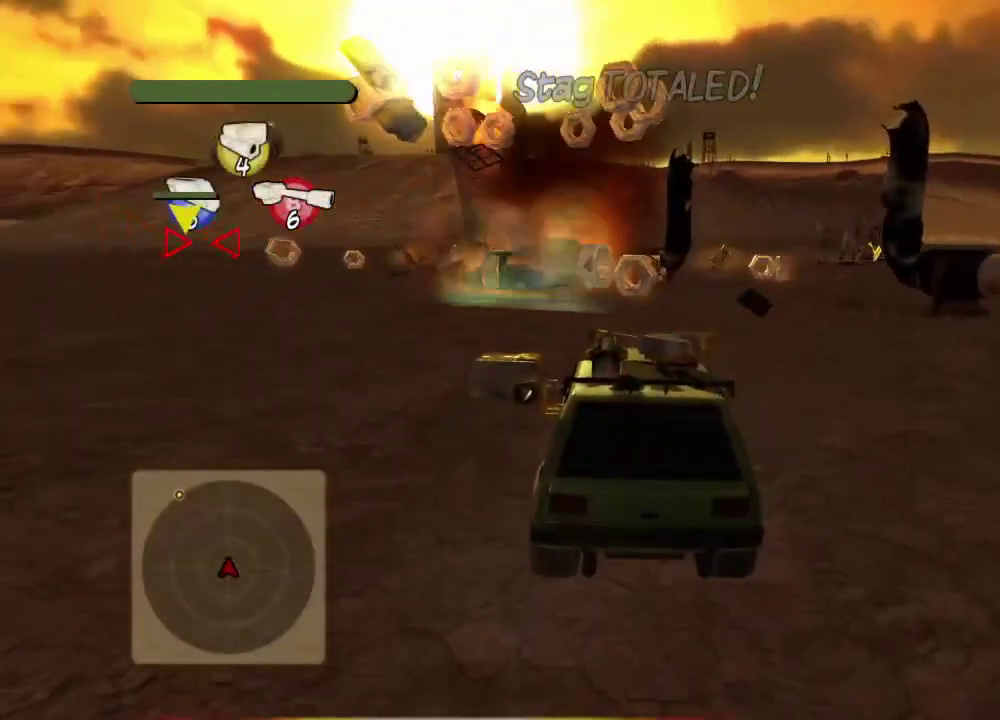
{"buttons": ["R2"], "left_stick": "center", "events": [[166, "left_stick", "center"], [333, "left_stick", "left"], [467, "R2", "down"], [467, "left_stick", "center"]]}
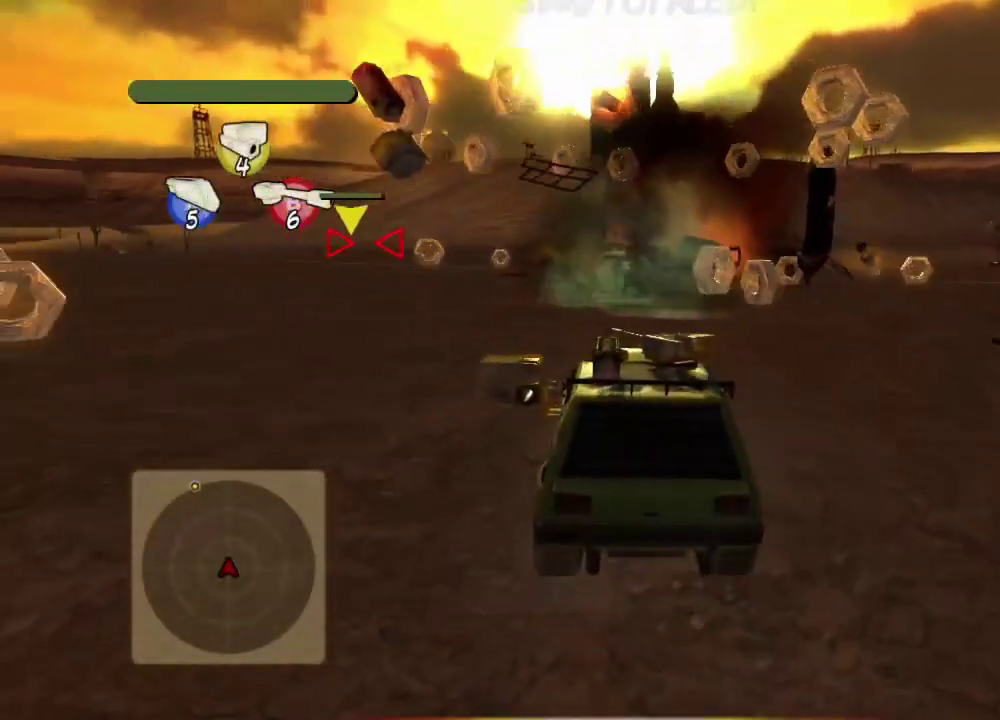
{"buttons": ["R2"], "left_stick": "center", "events": [[33, "left_stick", "right"], [117, "left_stick", "center"], [167, "left_stick", "left"], [284, "left_stick", "center"]]}
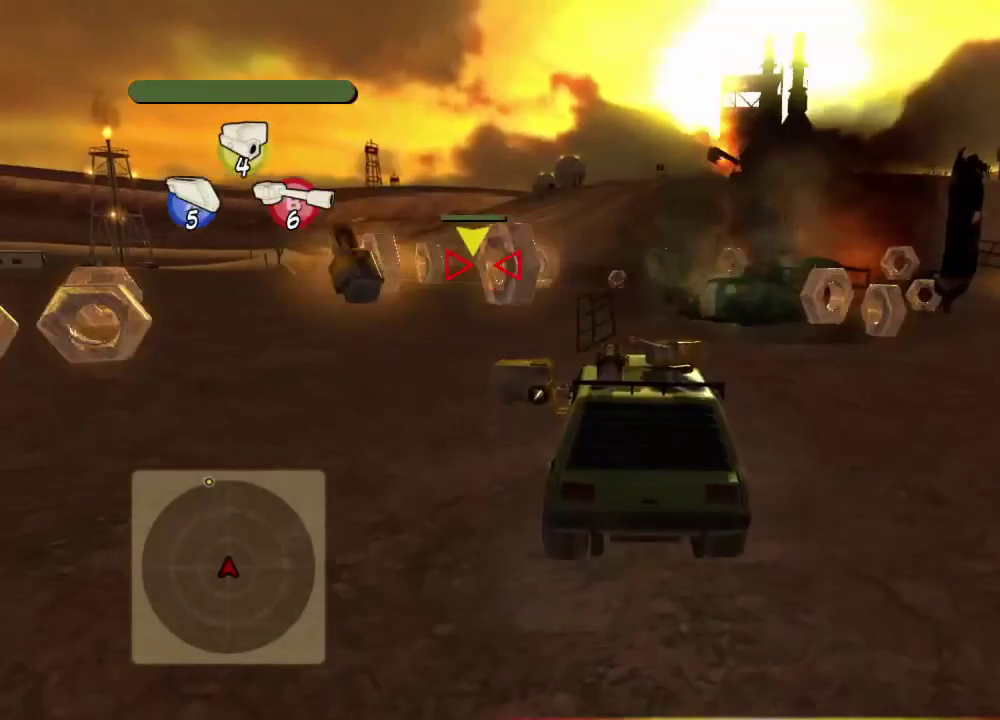
{"buttons": ["R2"], "left_stick": "right", "events": [[283, "left_stick", "right"]]}
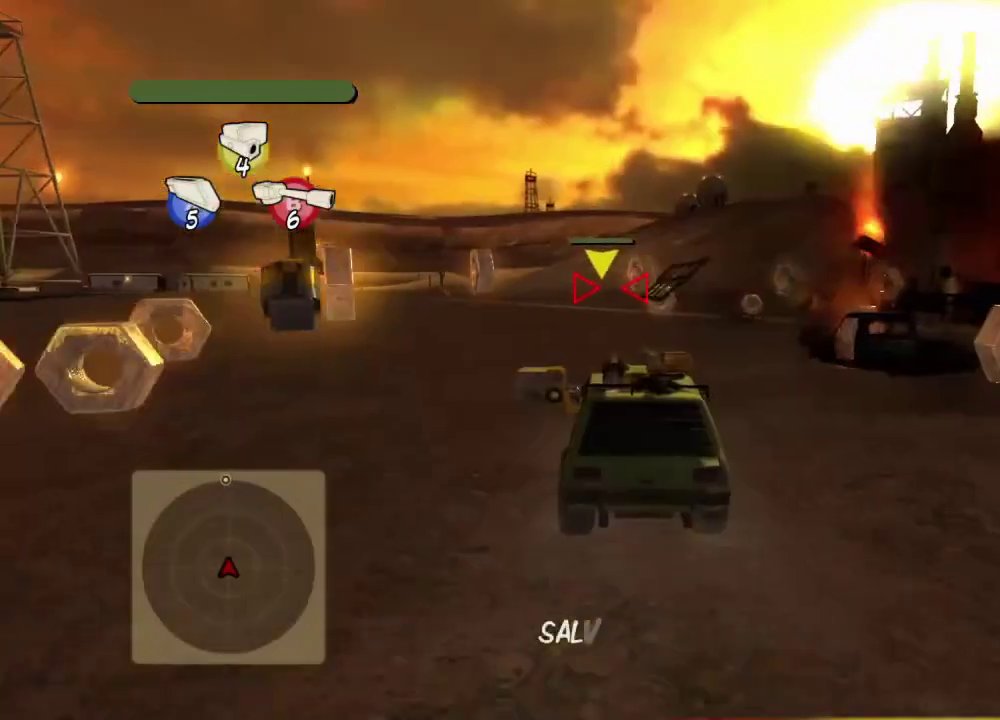
{"buttons": ["R2"], "left_stick": "left", "events": [[17, "left_stick", "center"], [67, "left_stick", "right"], [234, "left_stick", "center"], [467, "left_stick", "left"]]}